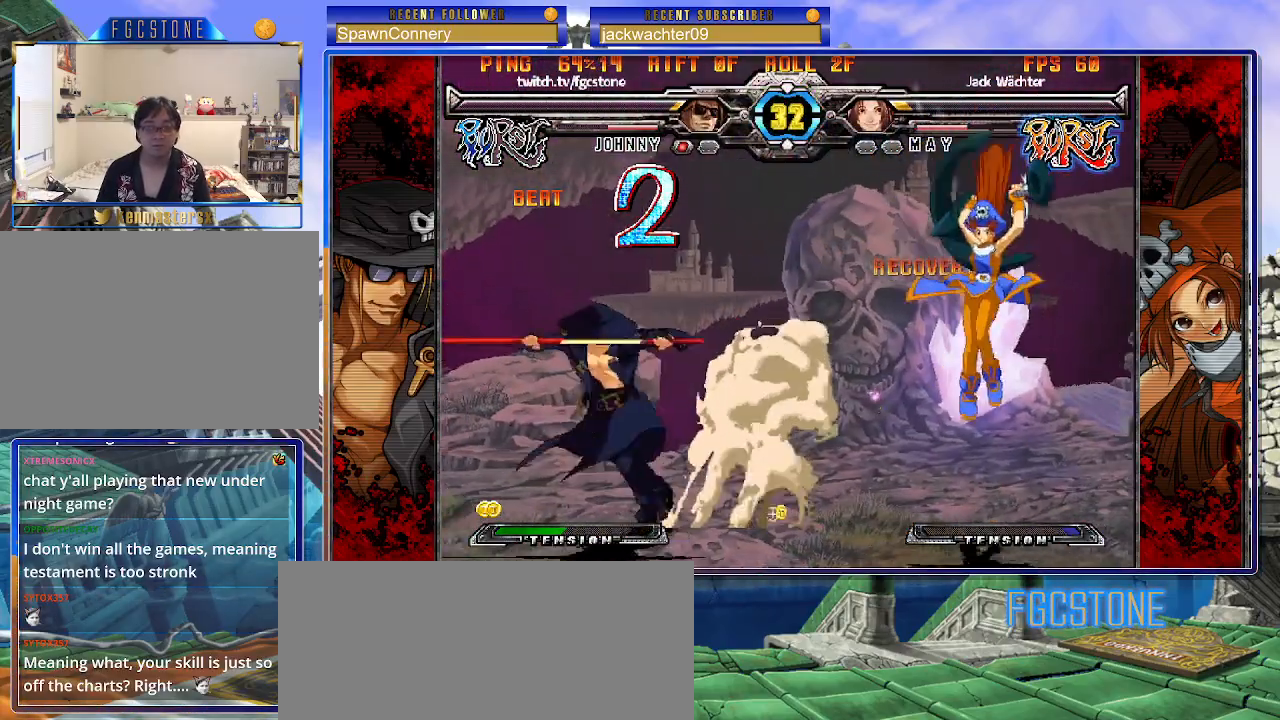
Gameplay with a controller (arcade stick); each line is a JSON object with the inputs held at the frame after it. "events" lists button and stick changes between this image and that frame as [ms after this image, input, new state], when the widget could be followed in between. Not read: L3 R3.
{"buttons": [], "left_stick": "down-left", "events": [[67, "S", "up"], [150, "left_stick", "left"], [217, "left_stick", "down-left"]]}
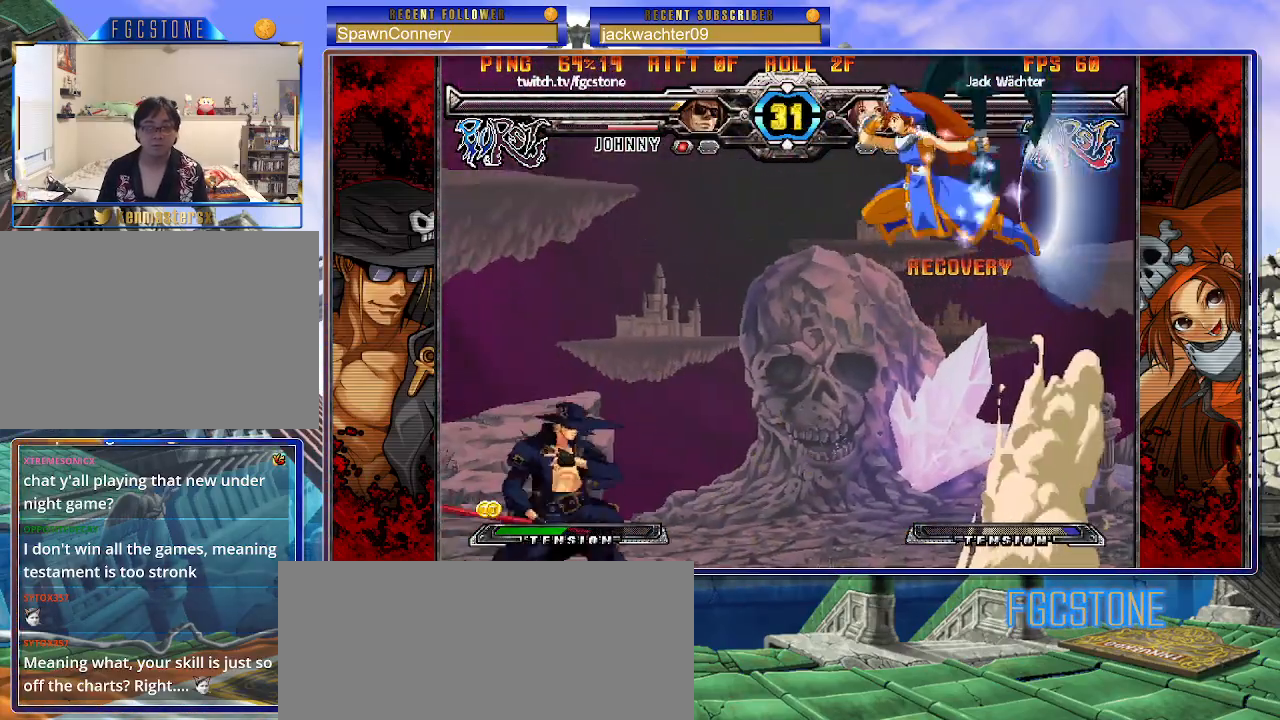
{"buttons": ["K"], "left_stick": "center", "events": [[133, "left_stick", "right"], [183, "K", "down"], [233, "left_stick", "center"], [283, "left_stick", "down"], [367, "left_stick", "left"], [400, "D", "down"], [433, "left_stick", "center"], [500, "D", "up"]]}
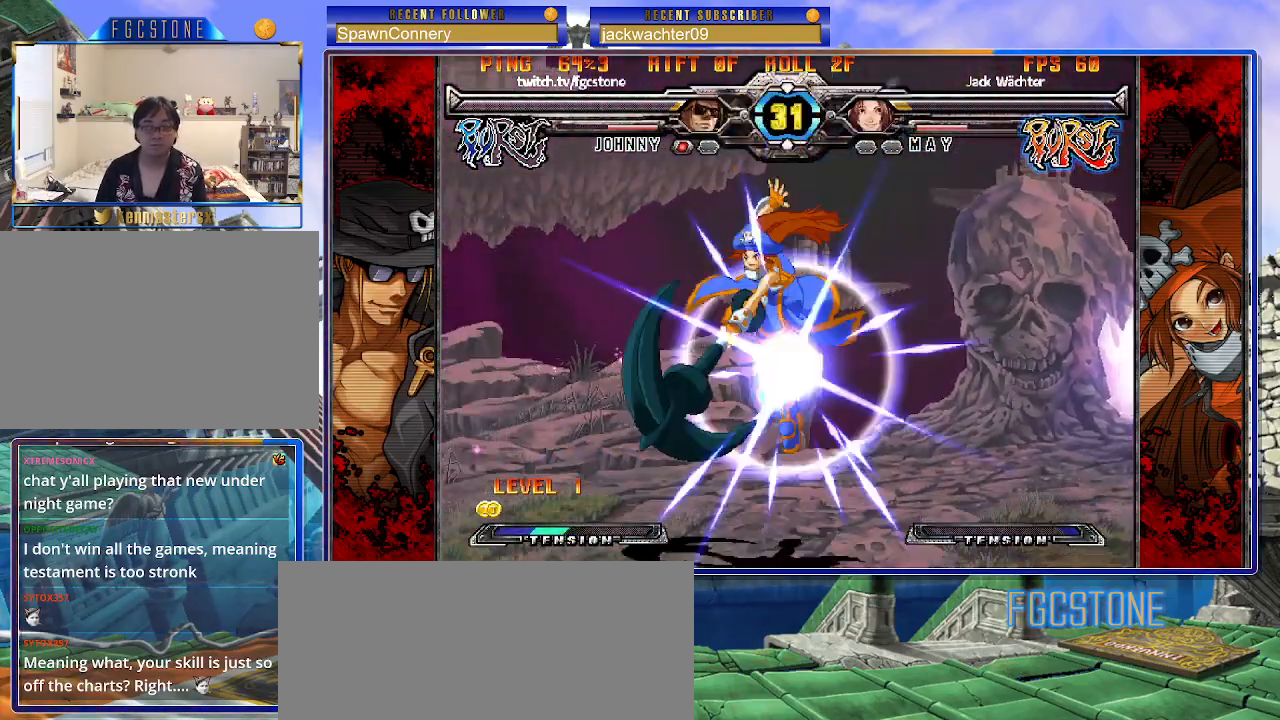
{"buttons": [], "left_stick": "center", "events": [[283, "K", "up"]]}
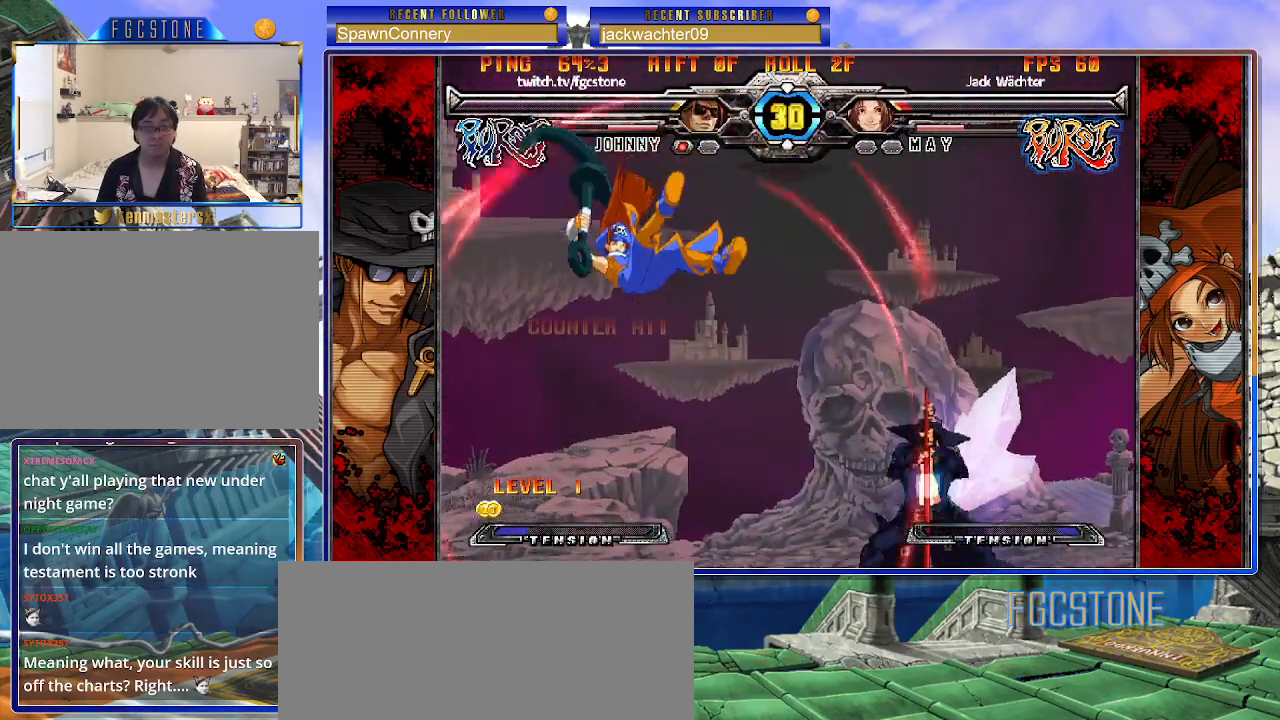
{"buttons": ["K"], "left_stick": "center", "events": [[133, "S", "down"], [150, "left_stick", "left"], [233, "S", "up"], [283, "left_stick", "down-right"], [350, "left_stick", "down-left"], [450, "K", "down"], [450, "left_stick", "center"]]}
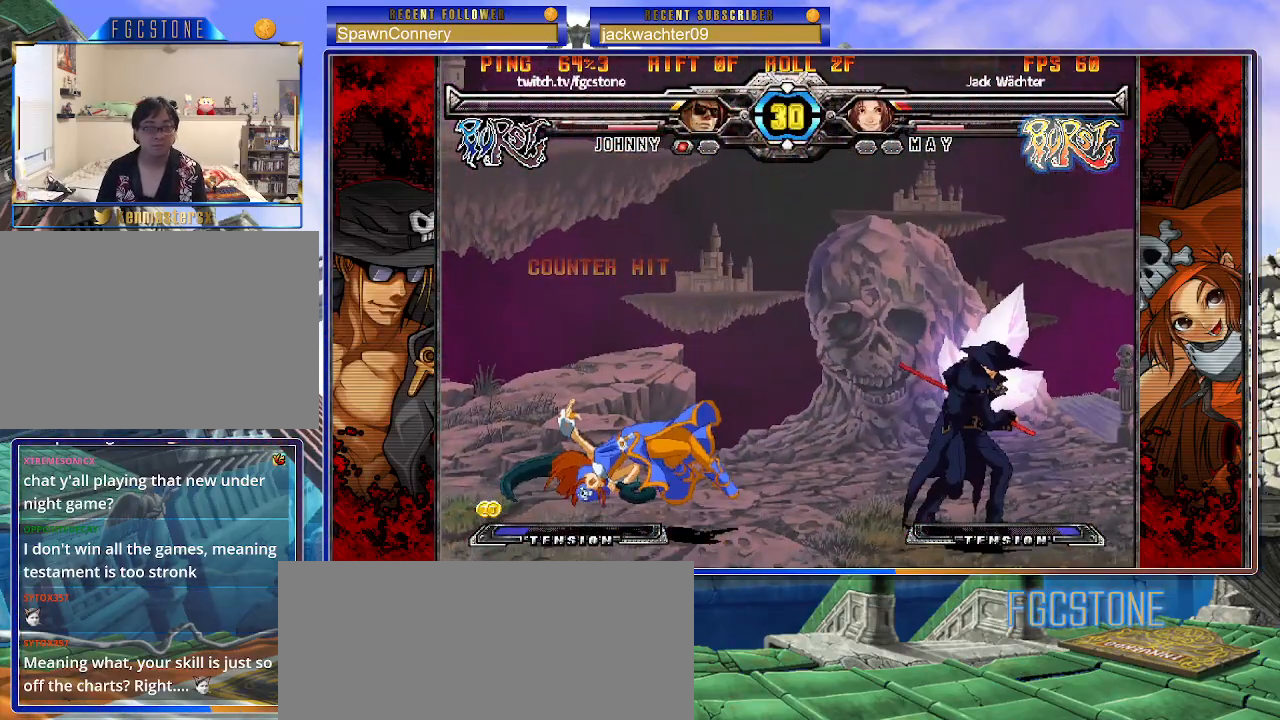
{"buttons": [], "left_stick": "center", "events": [[17, "K", "up"], [200, "left_stick", "left"], [267, "left_stick", "center"], [333, "left_stick", "left"], [450, "left_stick", "center"]]}
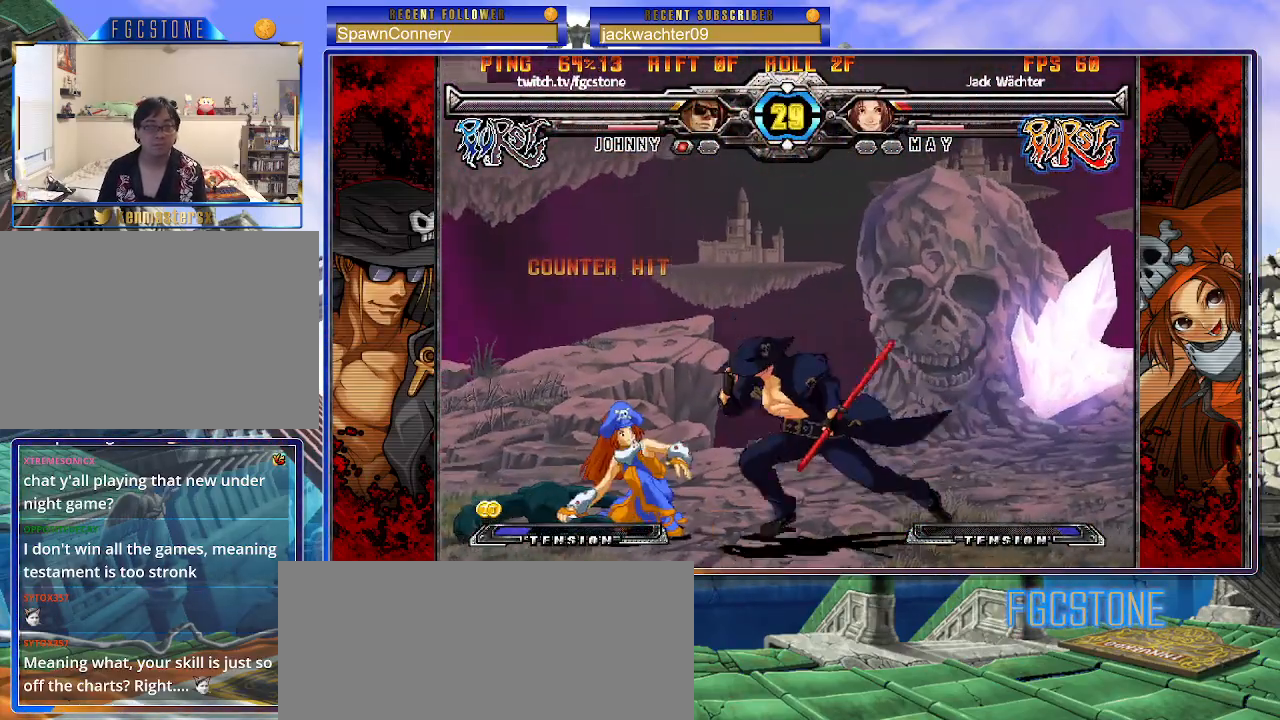
{"buttons": [], "left_stick": "down-right", "events": [[33, "left_stick", "down-right"], [167, "K", "down"], [267, "K", "up"]]}
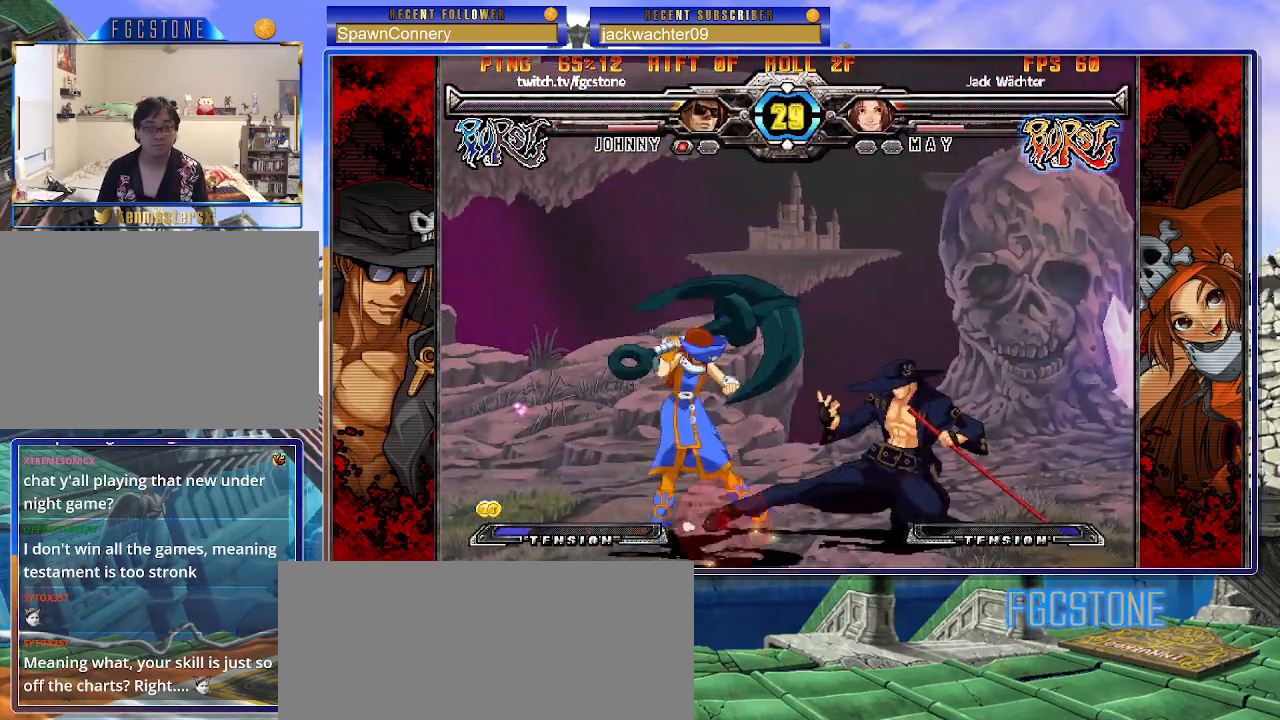
{"buttons": [], "left_stick": "down-right", "events": []}
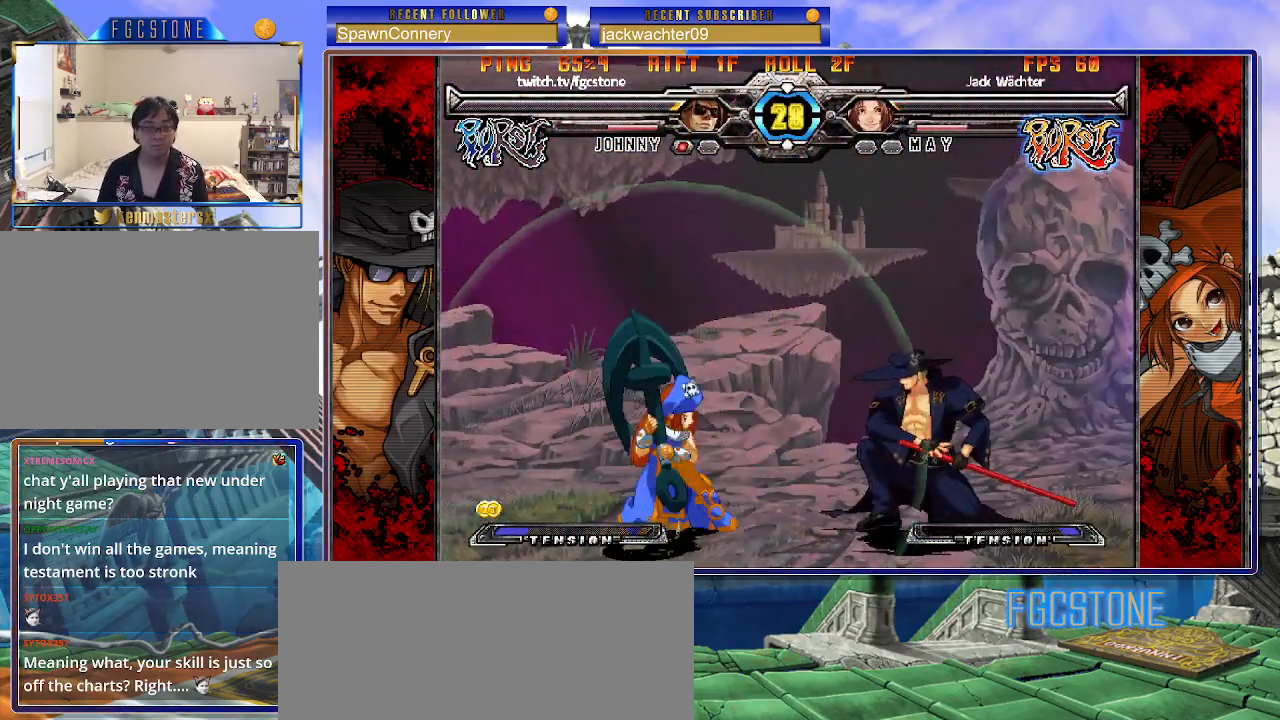
{"buttons": ["HS"], "left_stick": "center", "events": [[183, "D", "down"], [200, "D", "up"], [217, "D", "down"], [300, "D", "up"], [350, "left_stick", "down-left"], [483, "left_stick", "center"], [500, "HS", "down"]]}
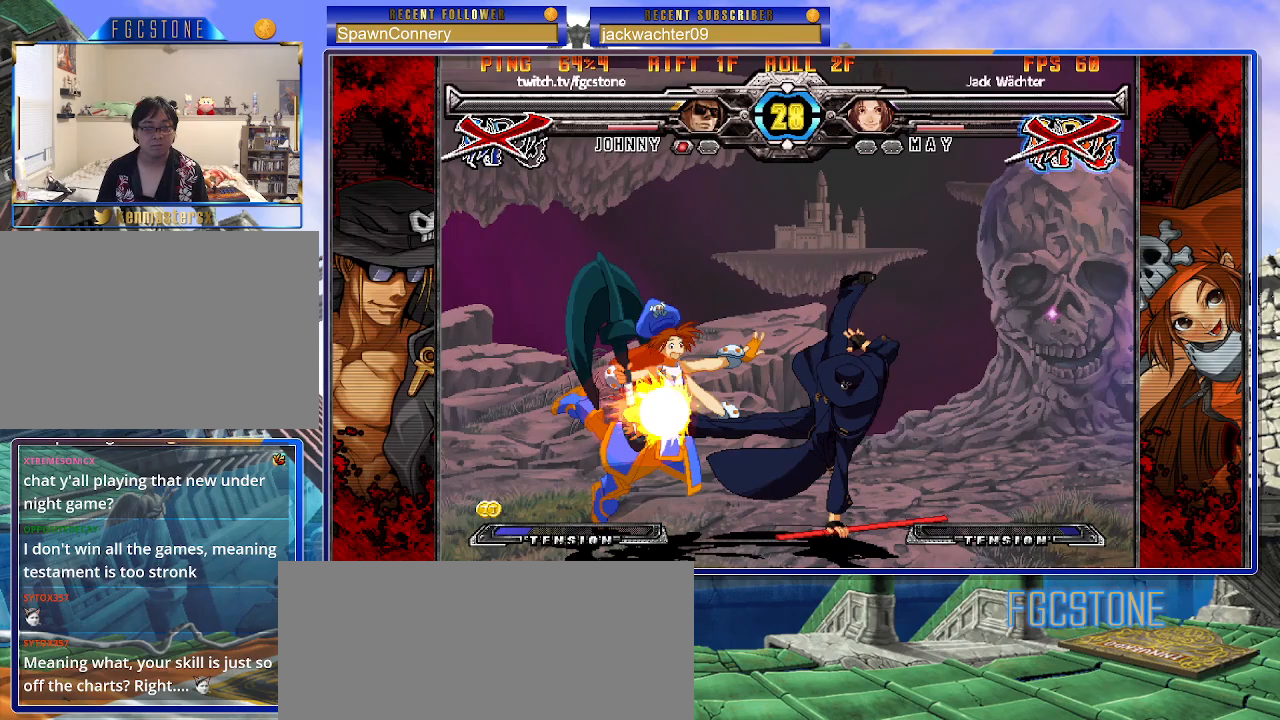
{"buttons": [], "left_stick": "down", "events": [[67, "HS", "up"], [500, "left_stick", "down"]]}
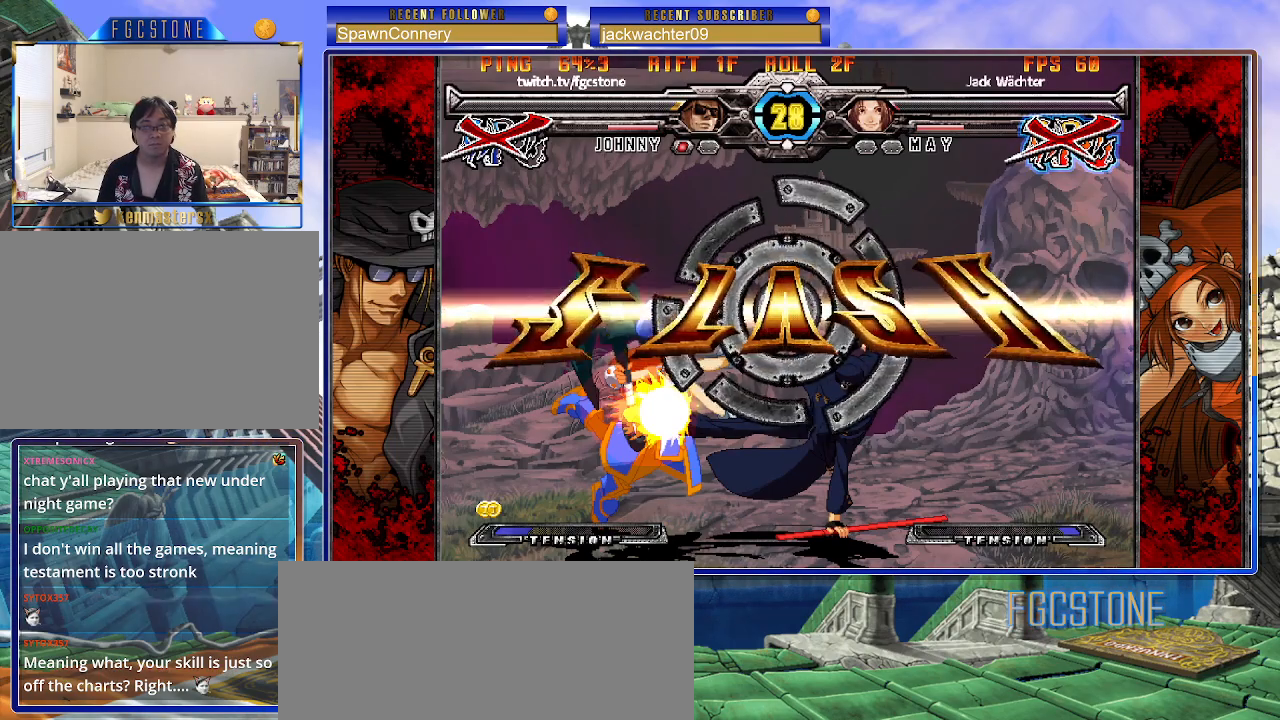
{"buttons": [], "left_stick": "center", "events": [[133, "left_stick", "center"], [183, "HS", "down"], [250, "HS", "up"]]}
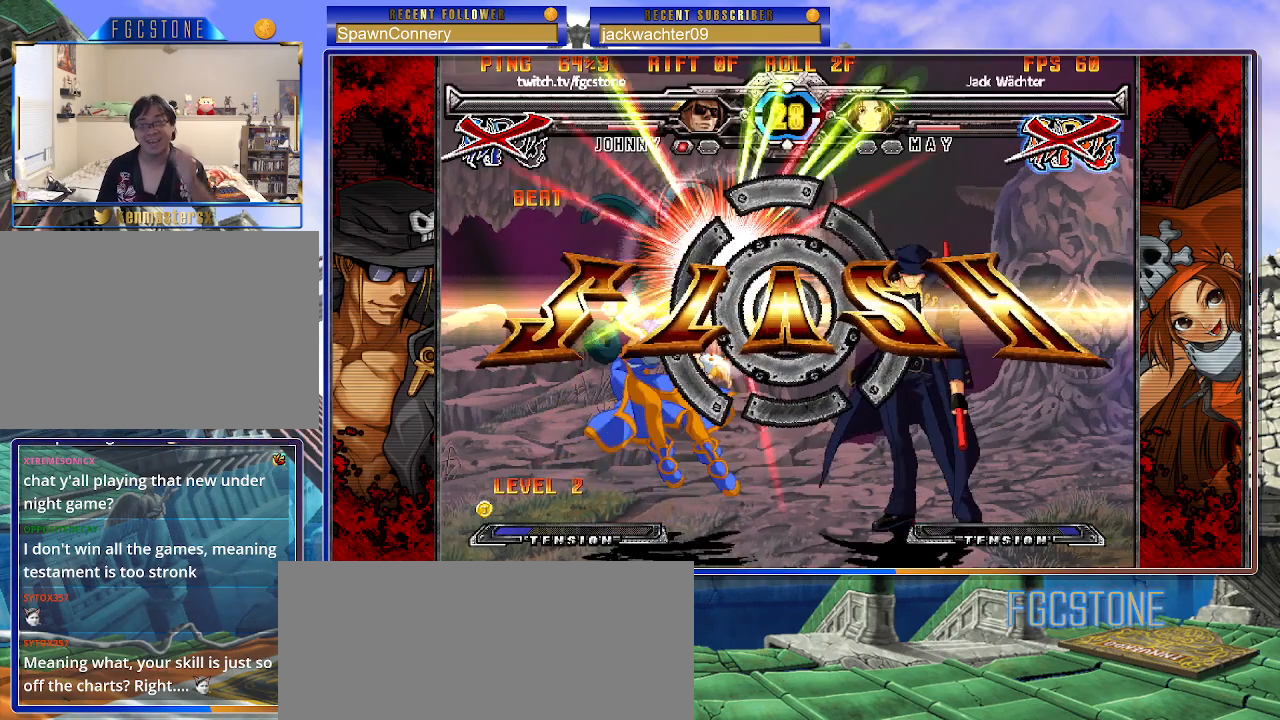
{"buttons": [], "left_stick": "center", "events": []}
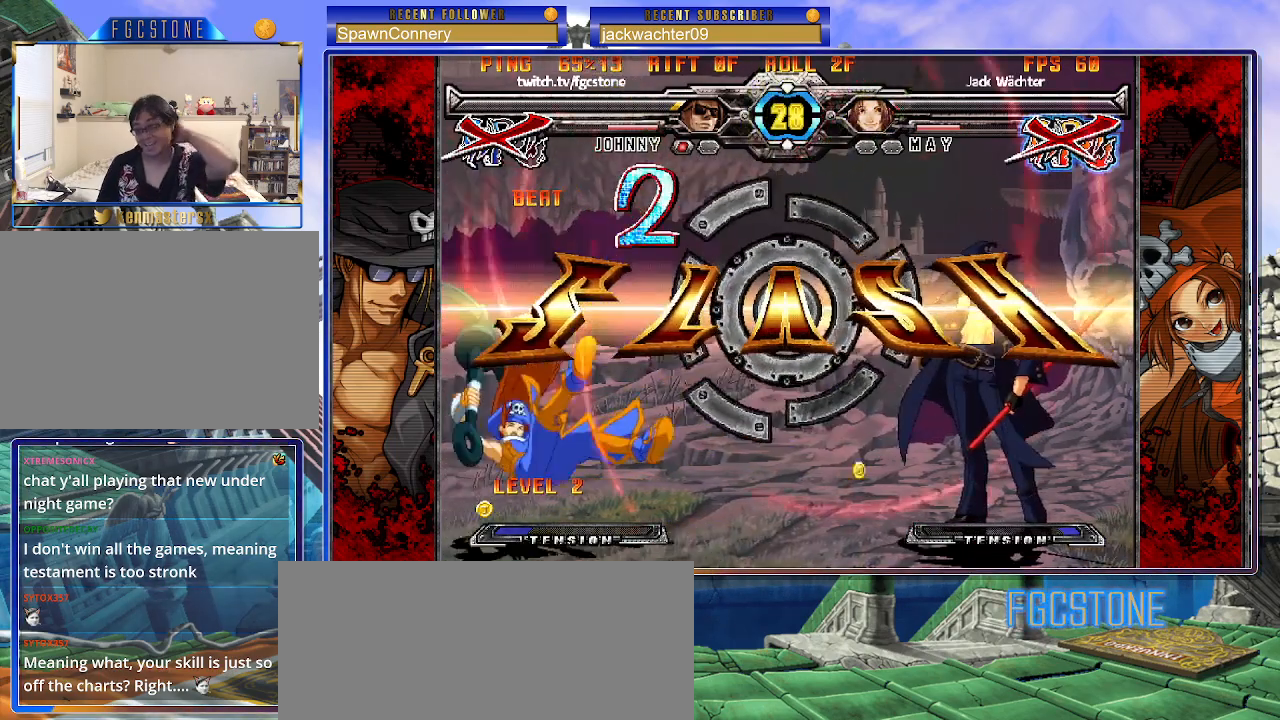
{"buttons": [], "left_stick": "center", "events": []}
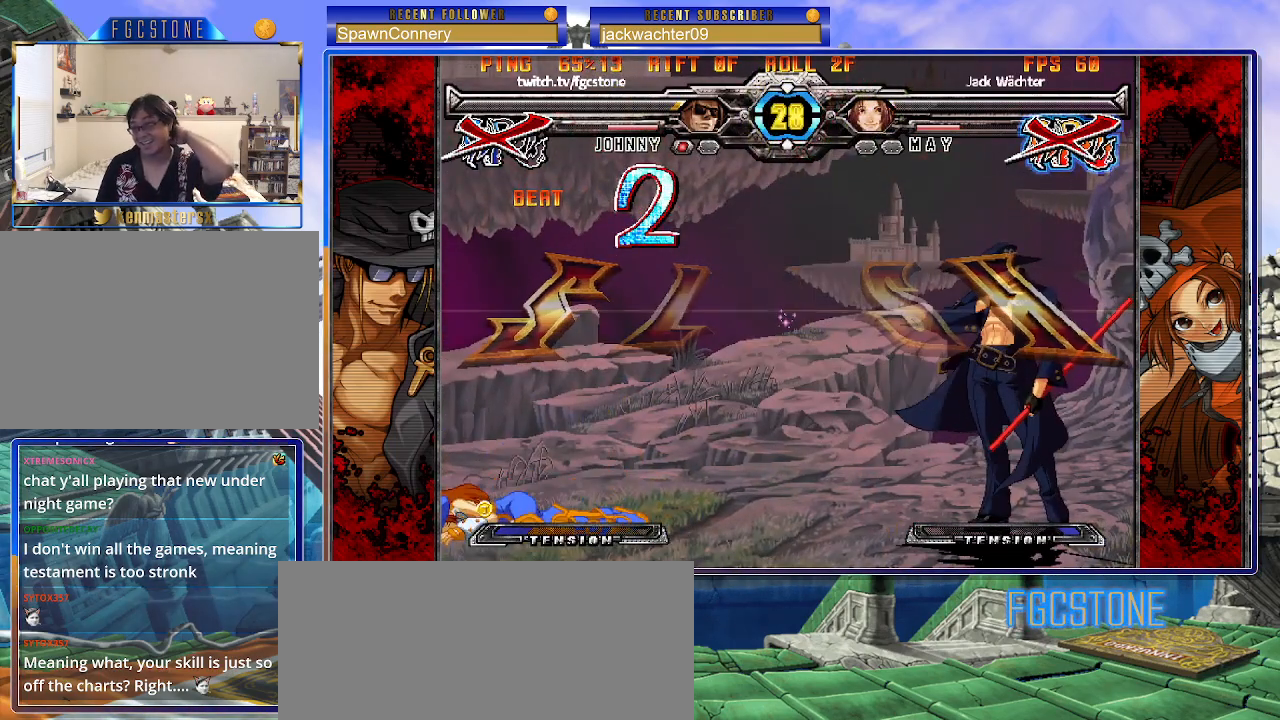
{"buttons": [], "left_stick": "center", "events": []}
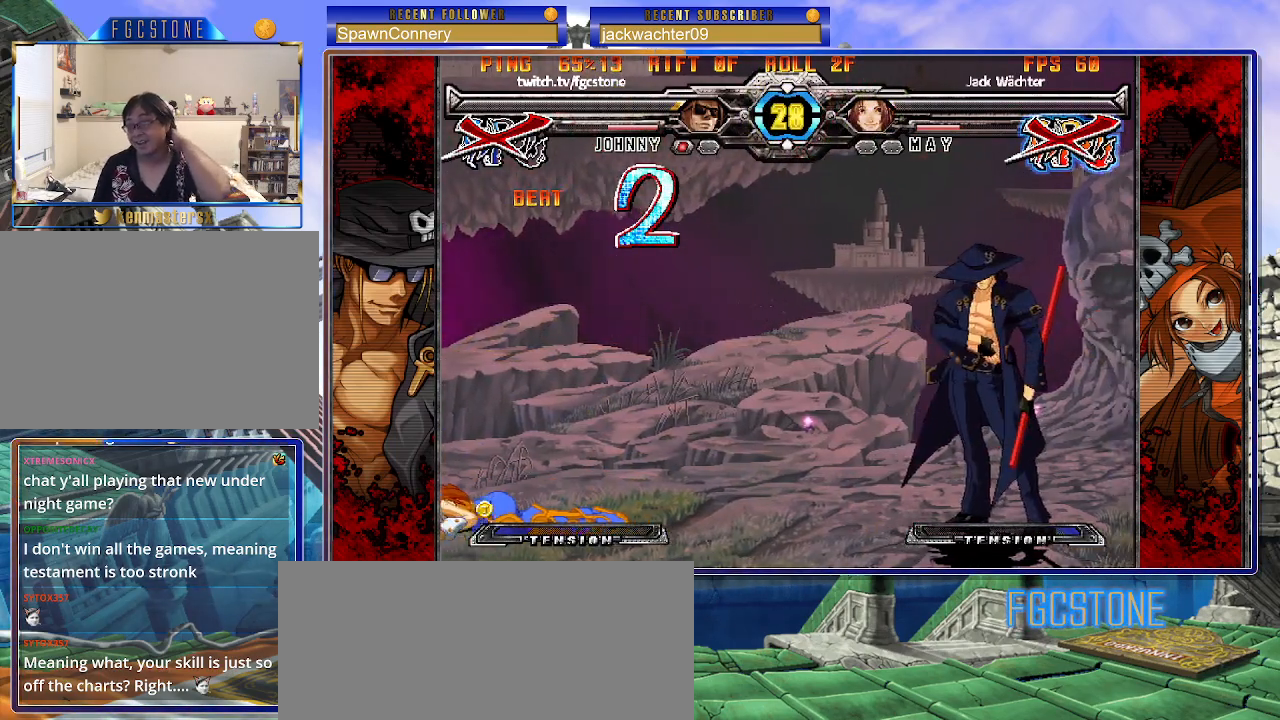
{"buttons": [], "left_stick": "center", "events": []}
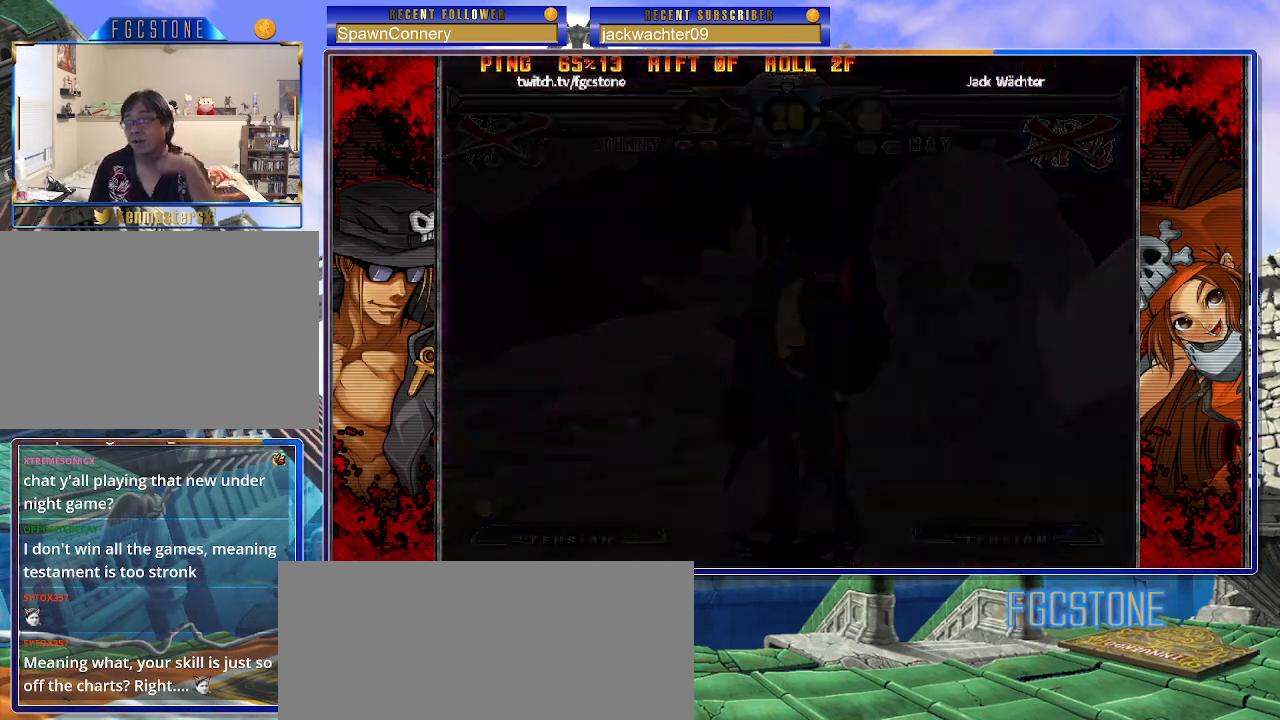
{"buttons": [], "left_stick": "center", "events": []}
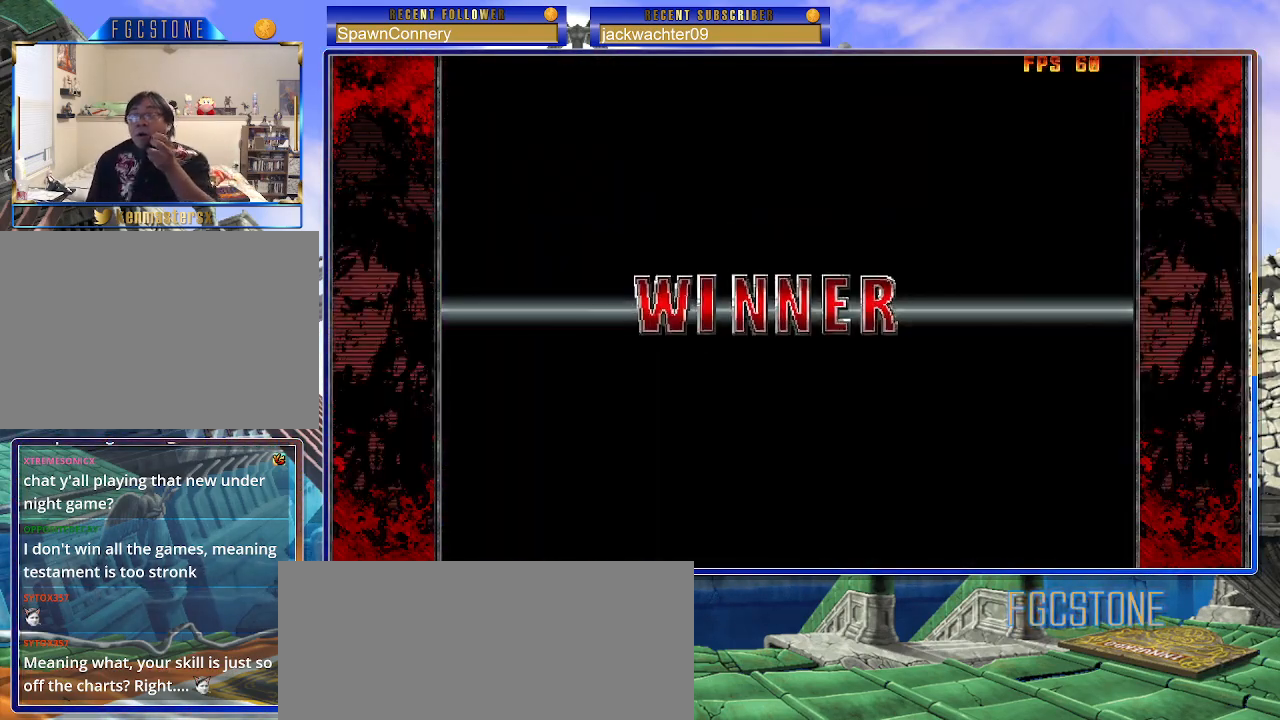
{"buttons": [], "left_stick": "center", "events": []}
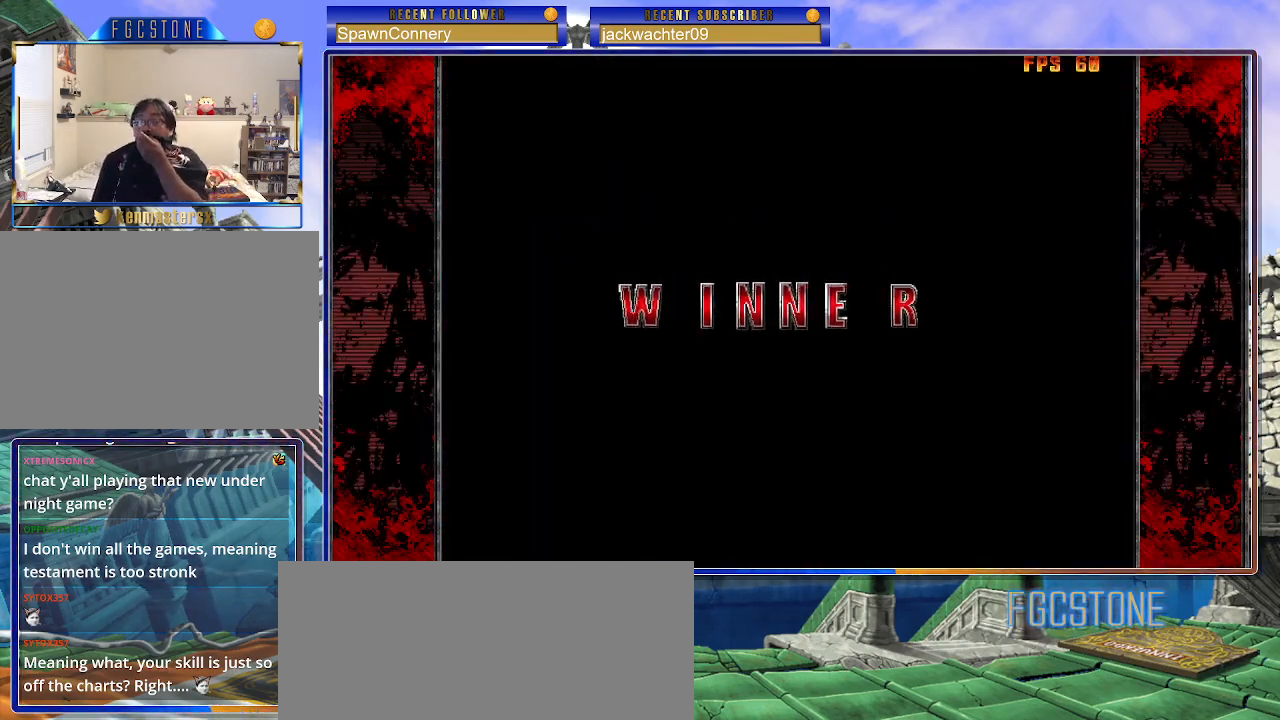
{"buttons": [], "left_stick": "center", "events": []}
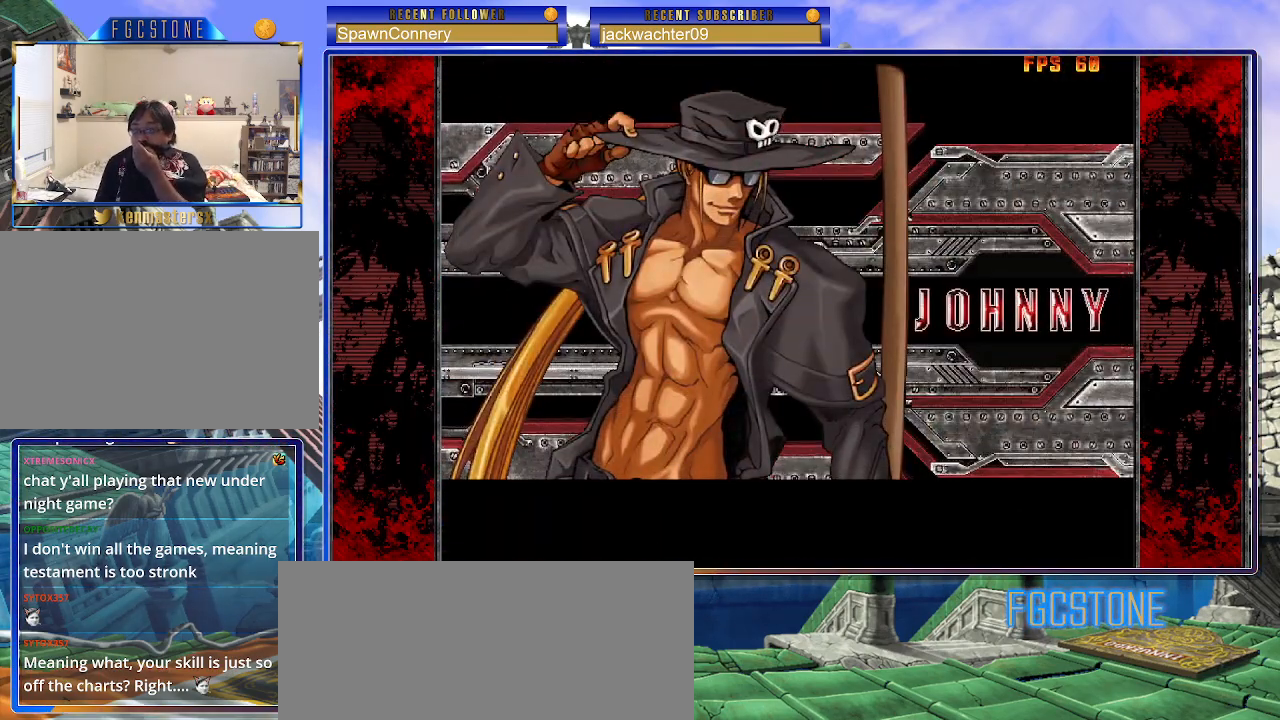
{"buttons": [], "left_stick": "center", "events": []}
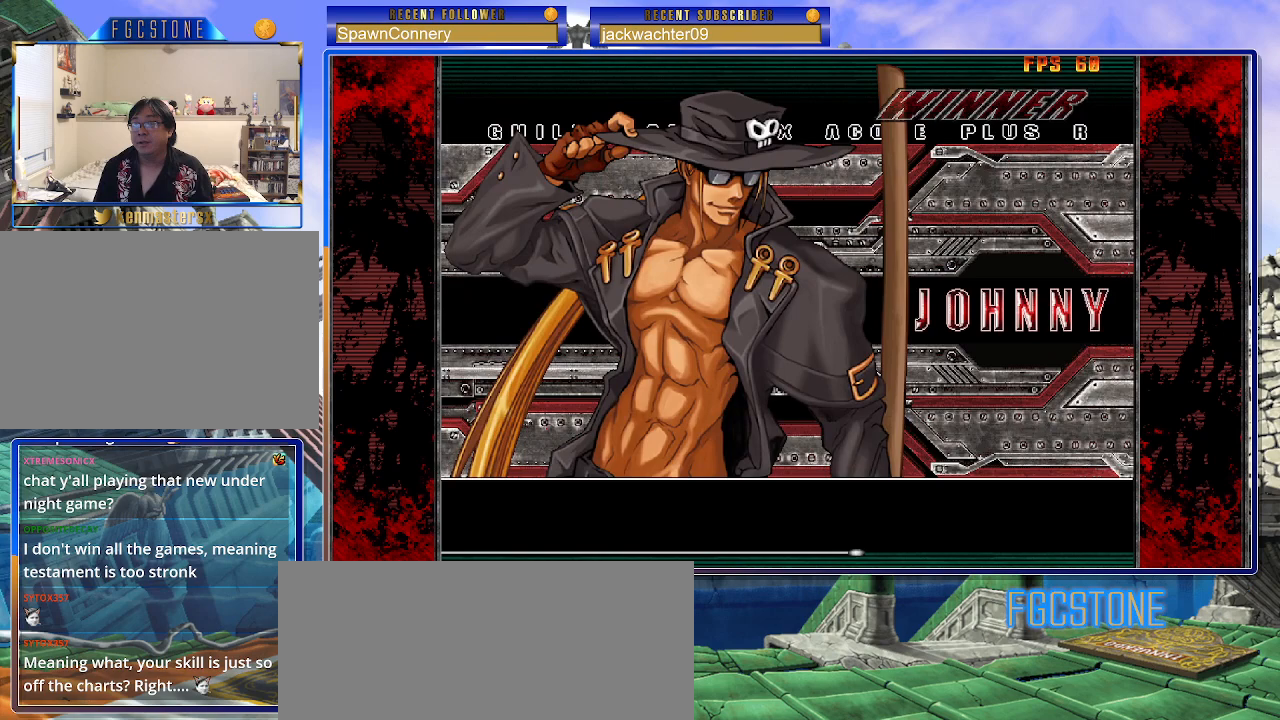
{"buttons": [], "left_stick": "center", "events": []}
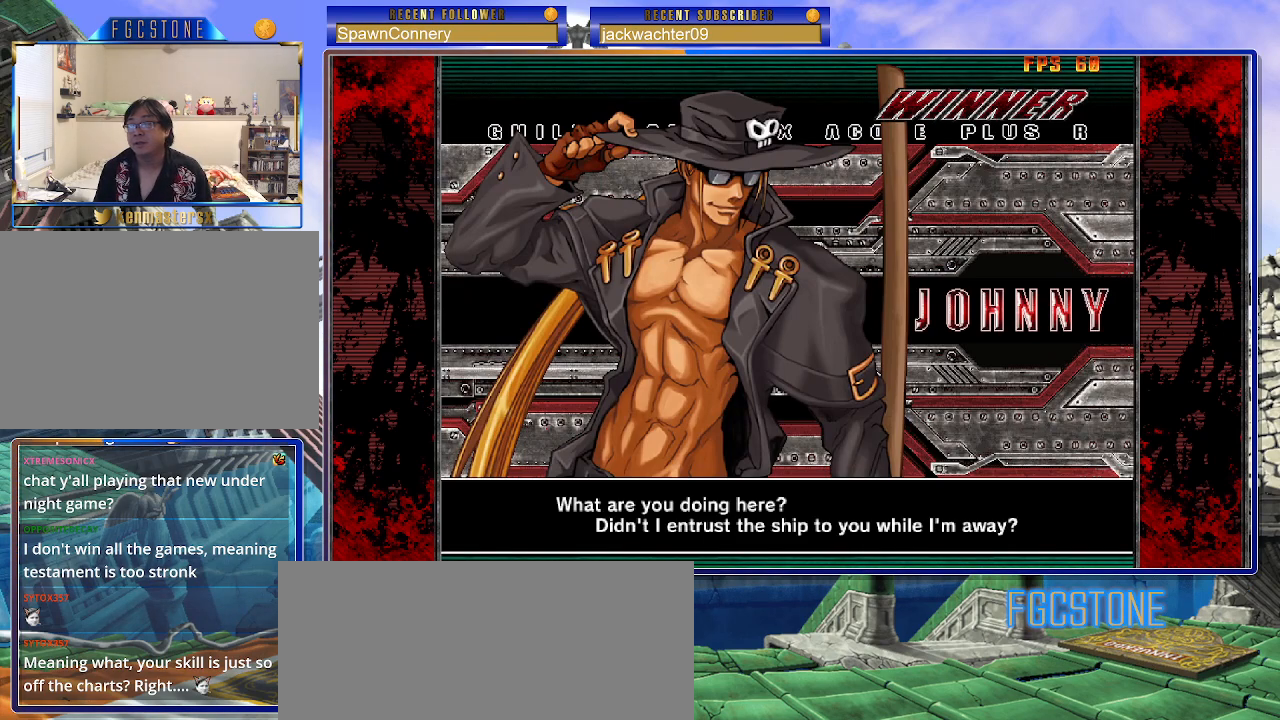
{"buttons": [], "left_stick": "center", "events": []}
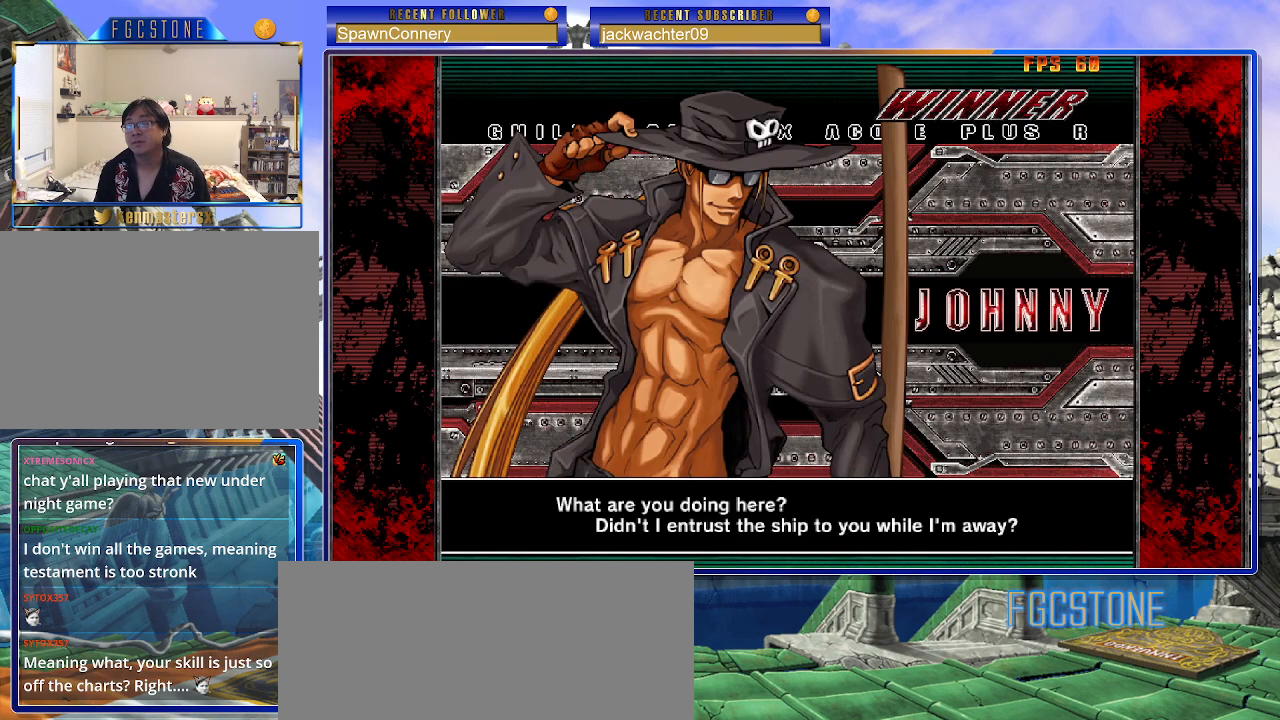
{"buttons": [], "left_stick": "center", "events": [[400, "P", "down"], [500, "P", "up"]]}
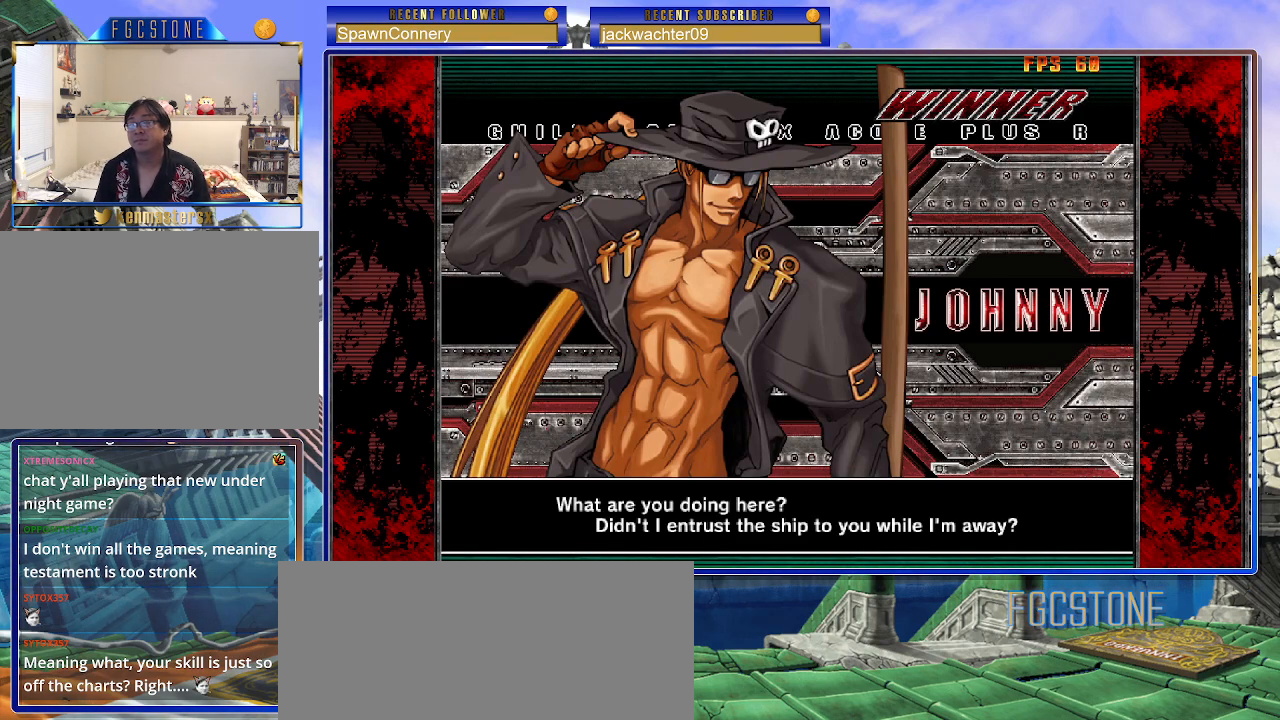
{"buttons": [], "left_stick": "center", "events": []}
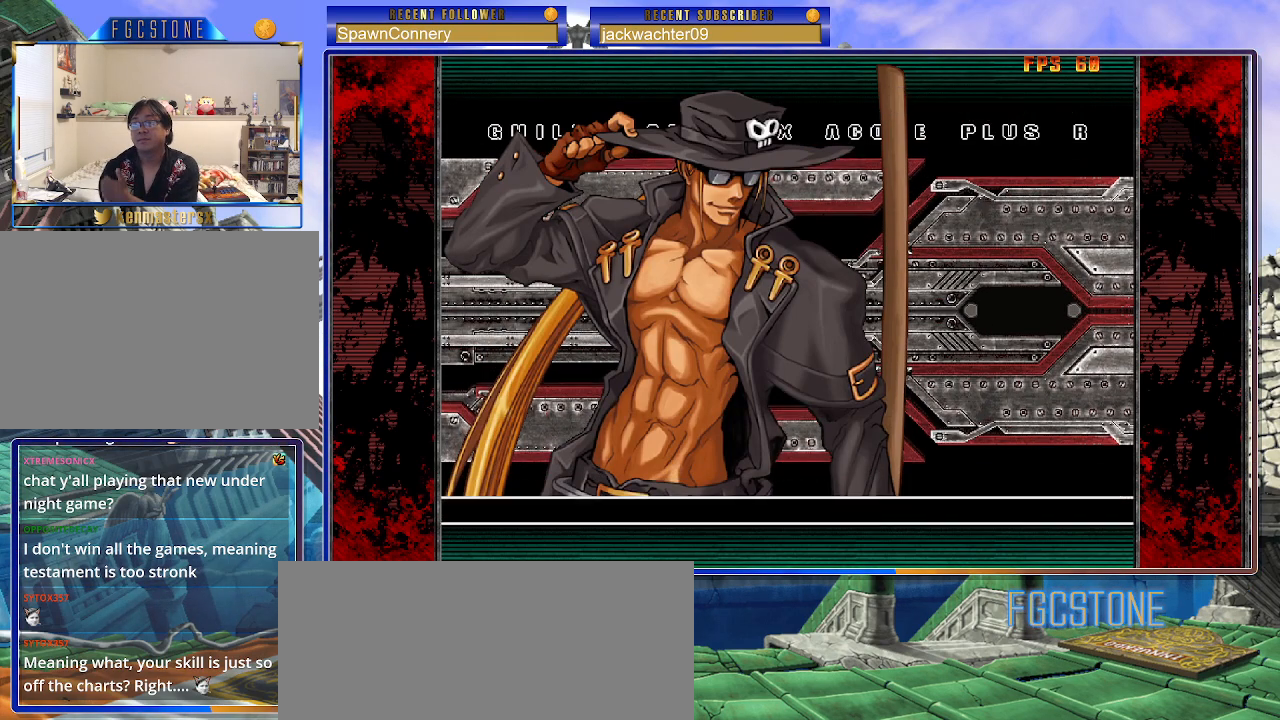
{"buttons": [], "left_stick": "center", "events": []}
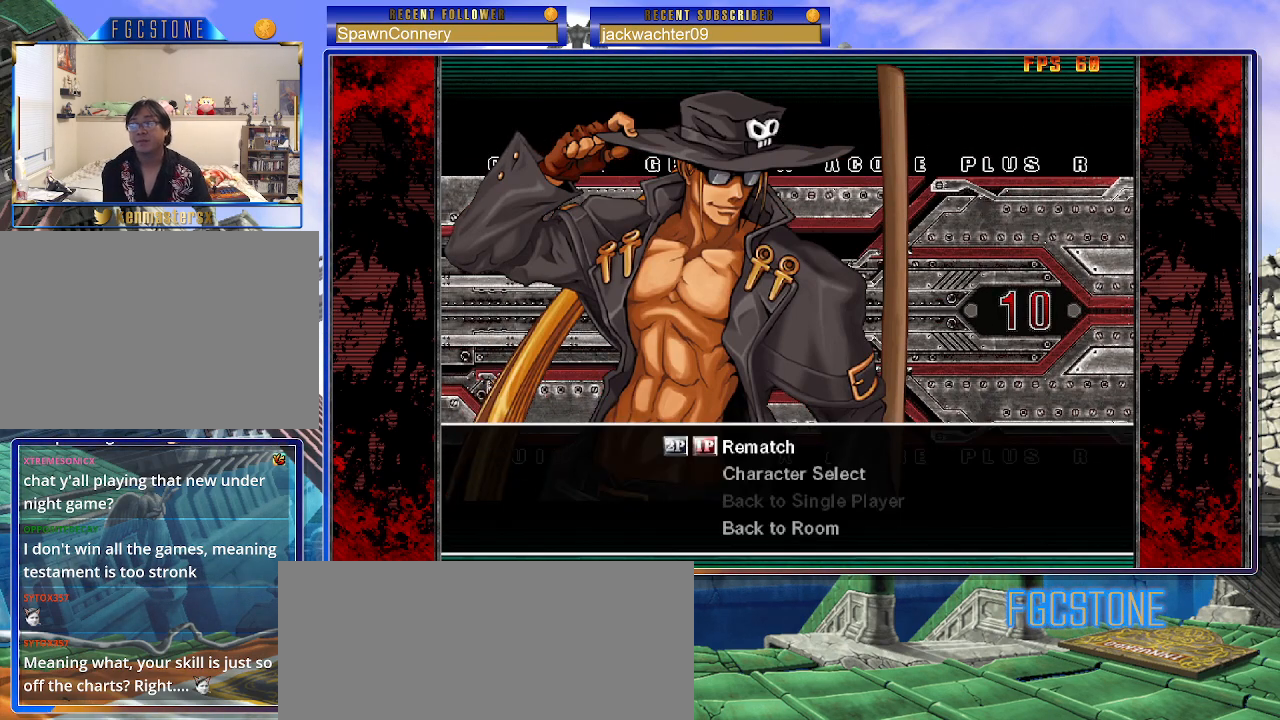
{"buttons": [], "left_stick": "center", "events": []}
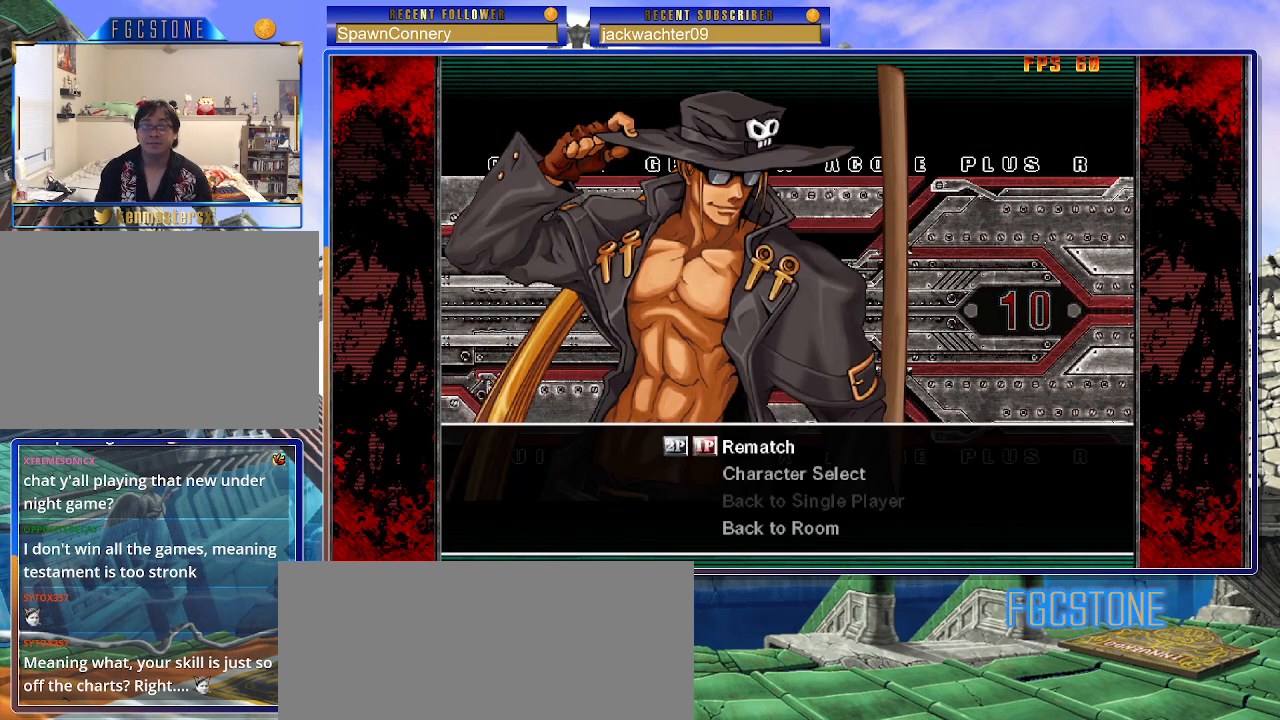
{"buttons": [], "left_stick": "center", "events": []}
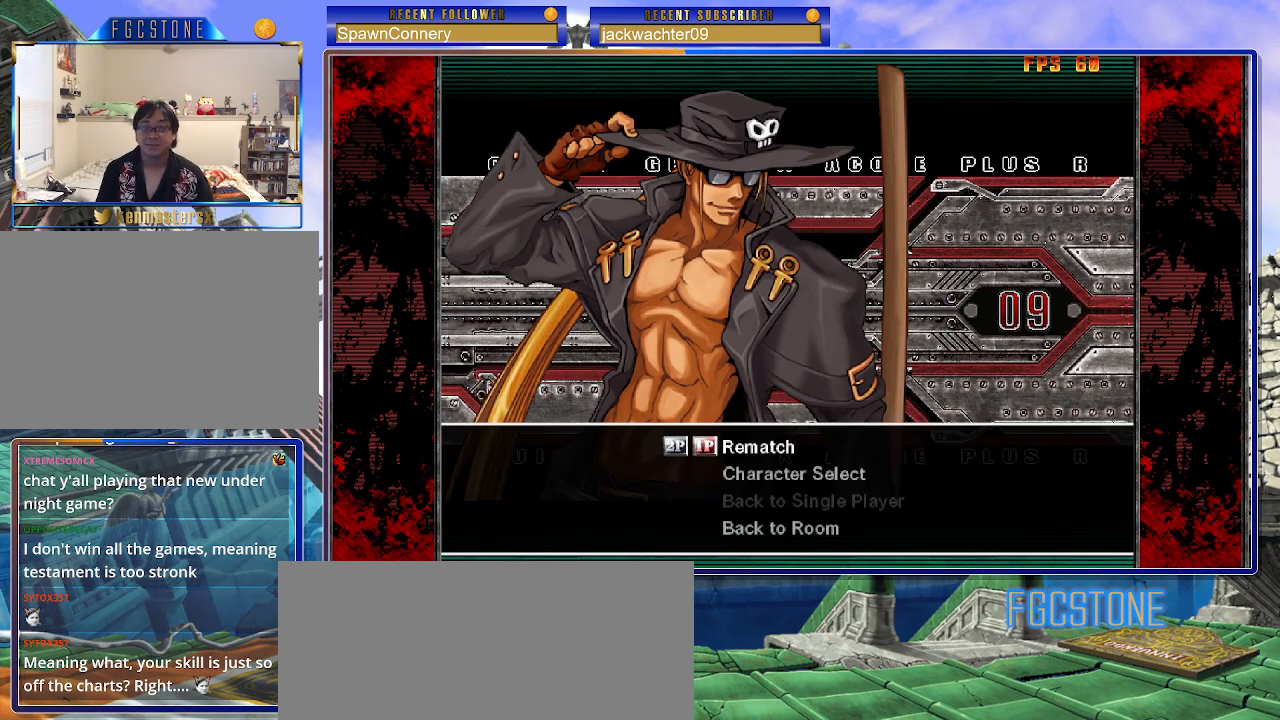
{"buttons": [], "left_stick": "center", "events": []}
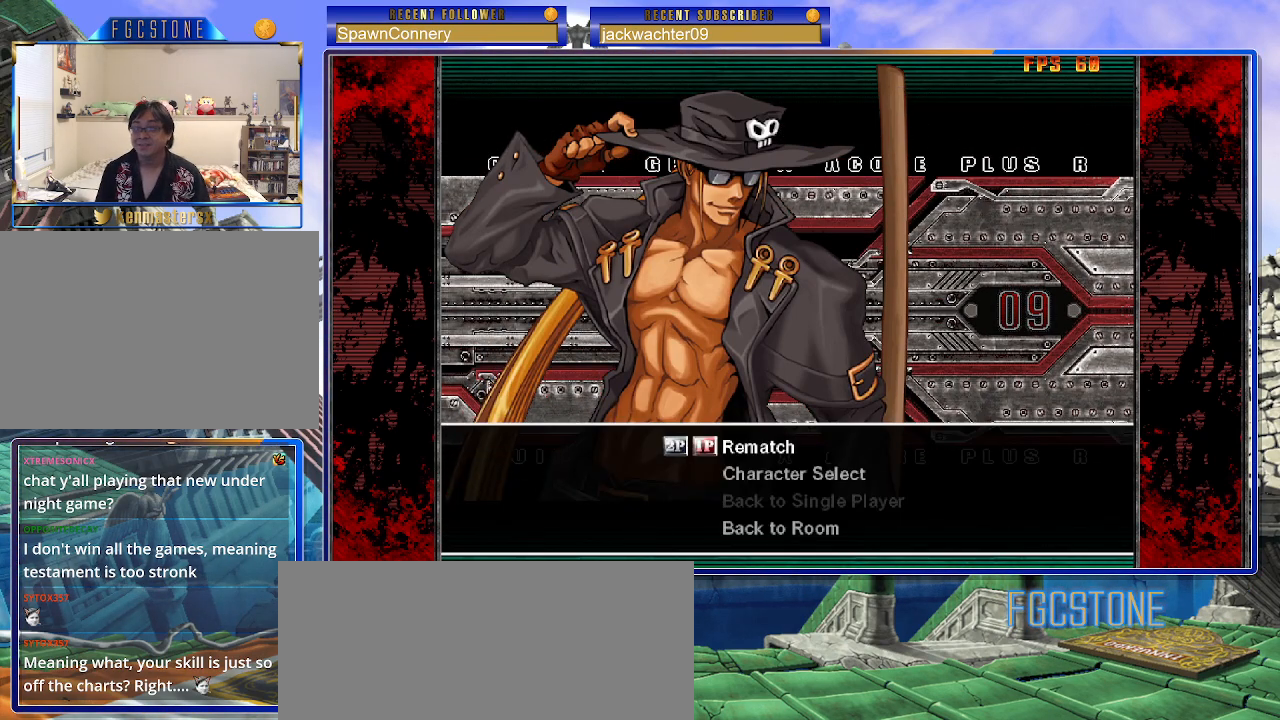
{"buttons": [], "left_stick": "center", "events": [[200, "P", "down"], [283, "P", "up"]]}